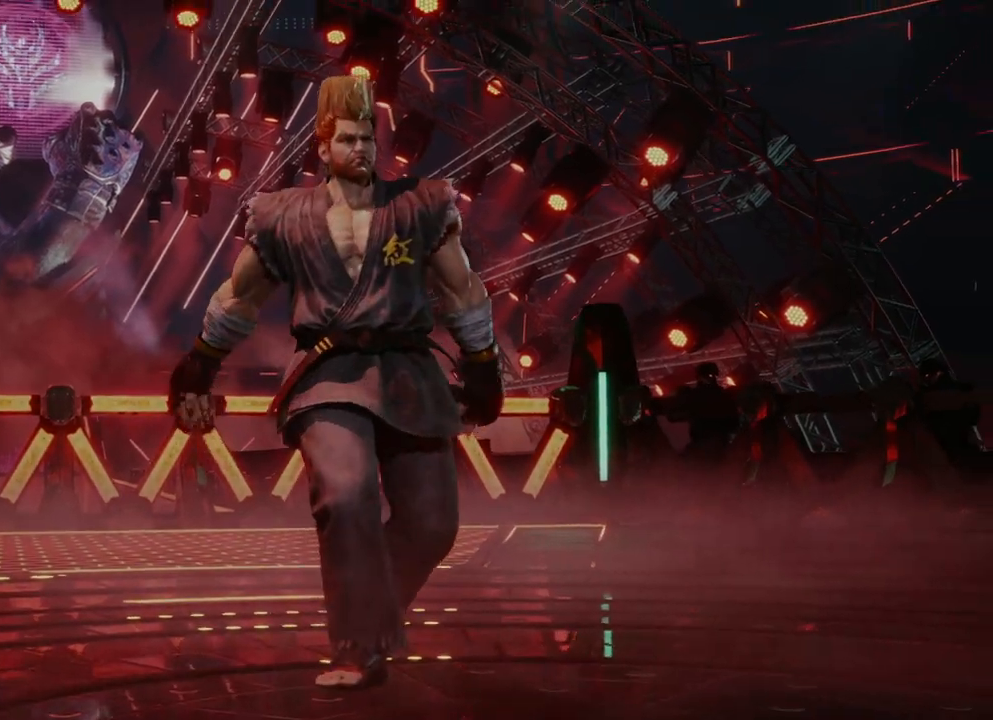
Gameplay with a controller (Xbox layout); each line is a JSON object with the inputs held at the frame after it. "events" lists button and stick changes between this image and that frame as [ms after this image, input, new state], when the widget could be followed in between. Not read: L2 R2.
{"buttons": [], "left_stick": "center", "right_stick": "center", "events": [[50, "START", "down"], [150, "START", "up"]]}
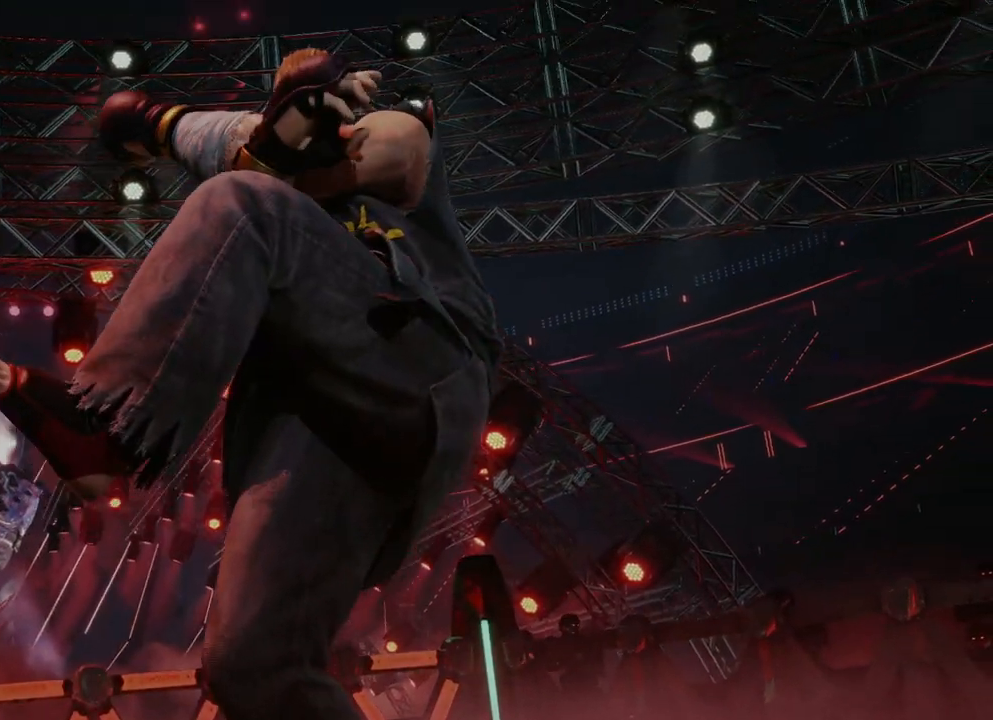
{"buttons": [], "left_stick": "center", "right_stick": "center", "events": [[350, "START", "down"], [433, "START", "up"]]}
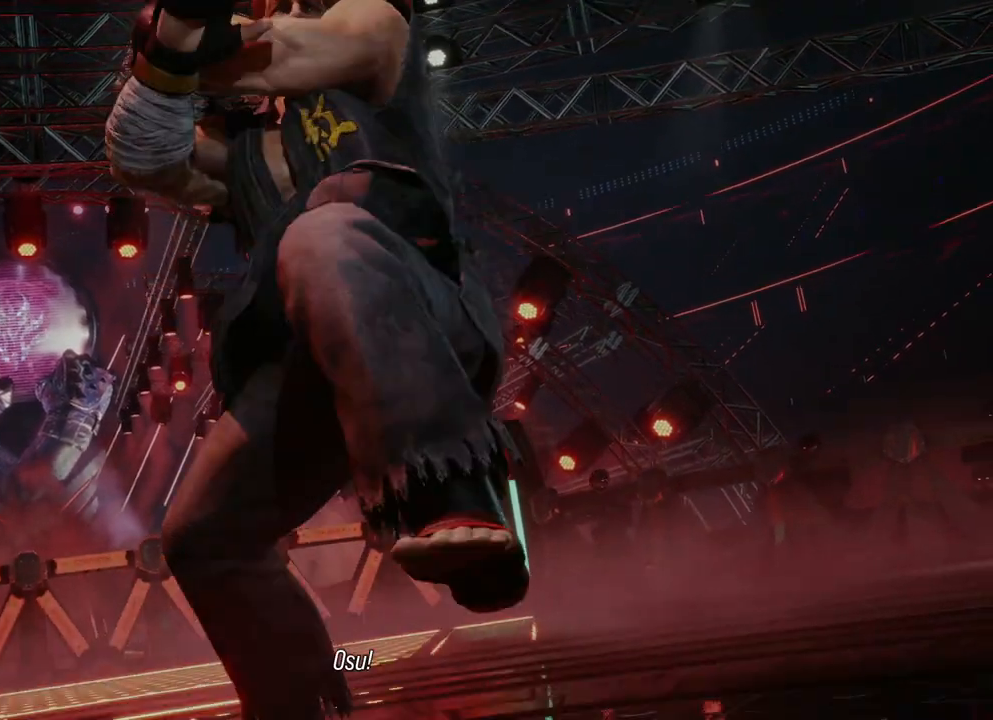
{"buttons": [], "left_stick": "center", "right_stick": "center", "events": []}
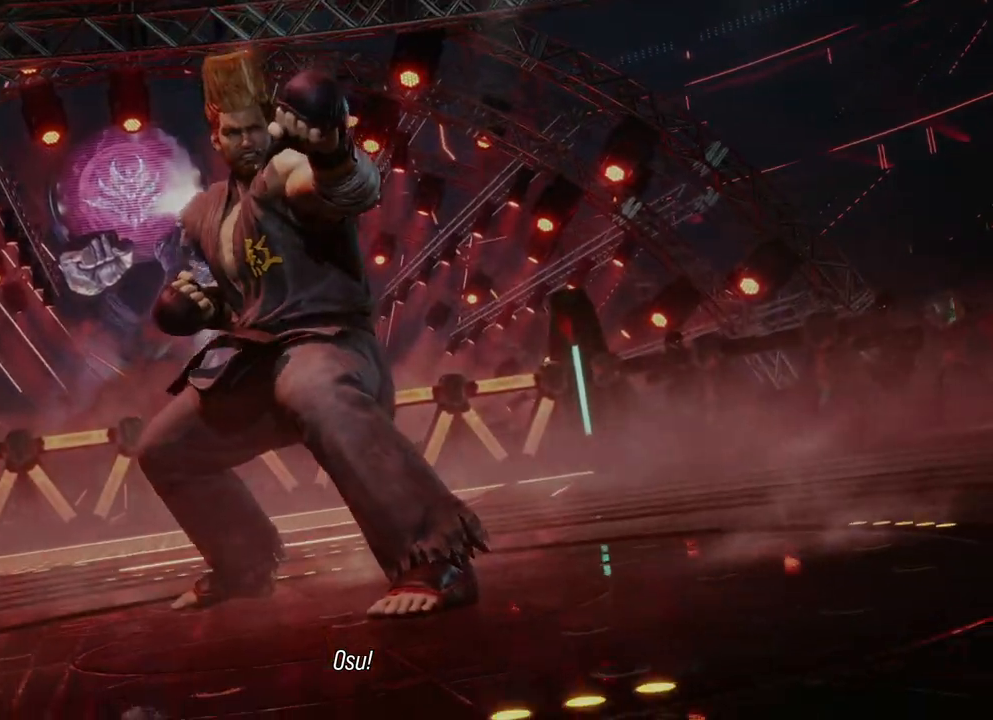
{"buttons": [], "left_stick": "center", "right_stick": "center", "events": [[317, "START", "down"], [433, "START", "up"]]}
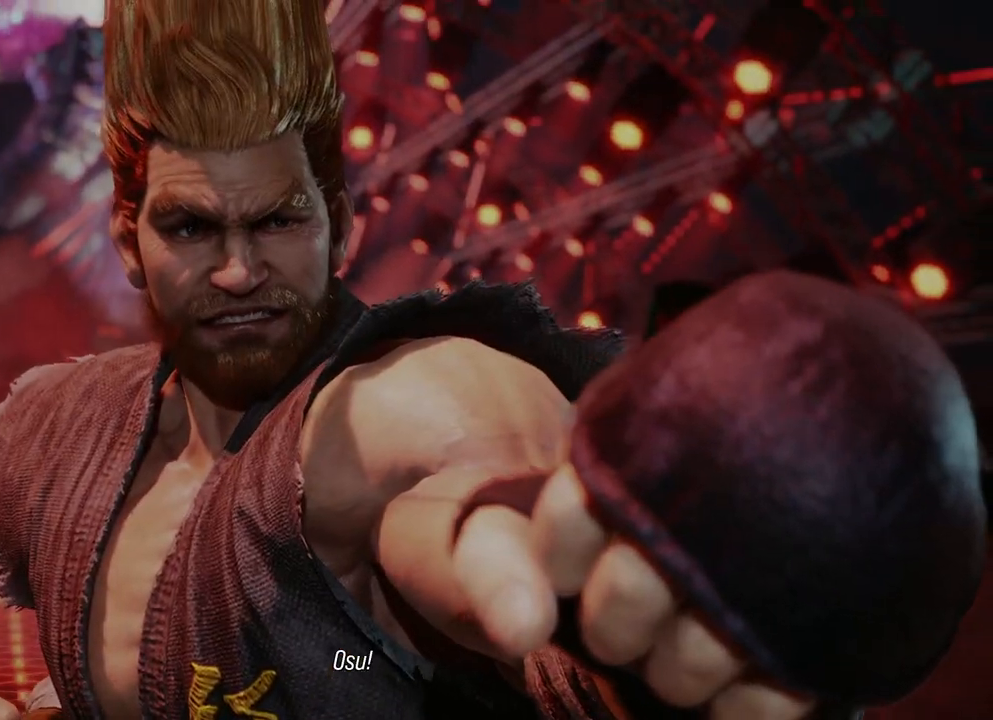
{"buttons": [], "left_stick": "center", "right_stick": "center", "events": []}
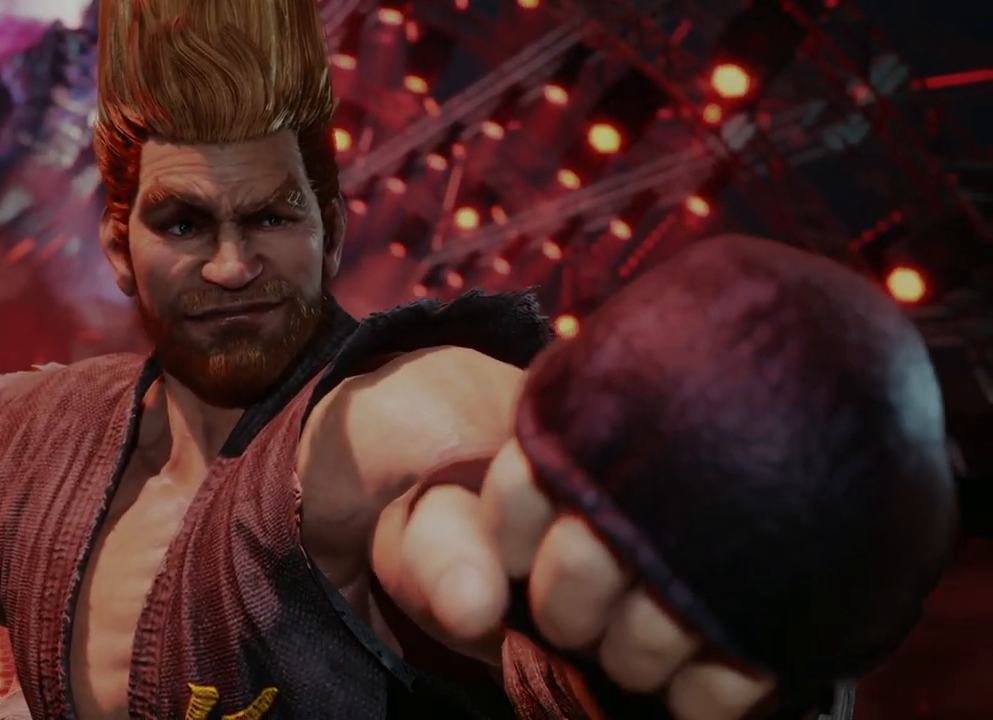
{"buttons": [], "left_stick": "center", "right_stick": "center", "events": []}
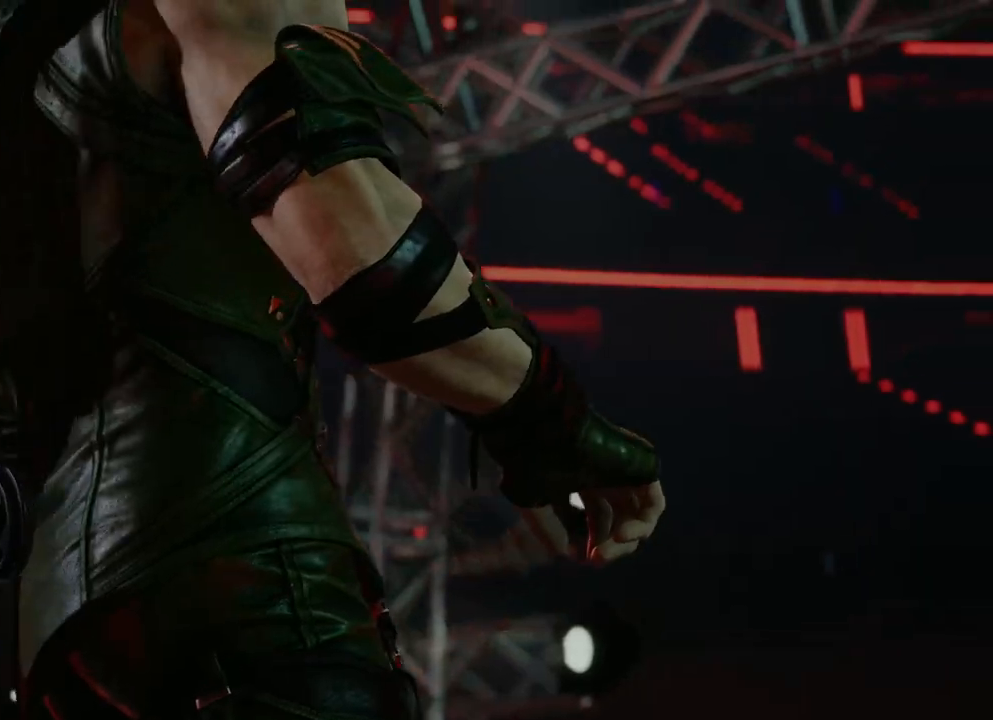
{"buttons": [], "left_stick": "center", "right_stick": "center", "events": [[183, "START", "down"], [267, "START", "up"], [400, "START", "down"], [483, "START", "up"]]}
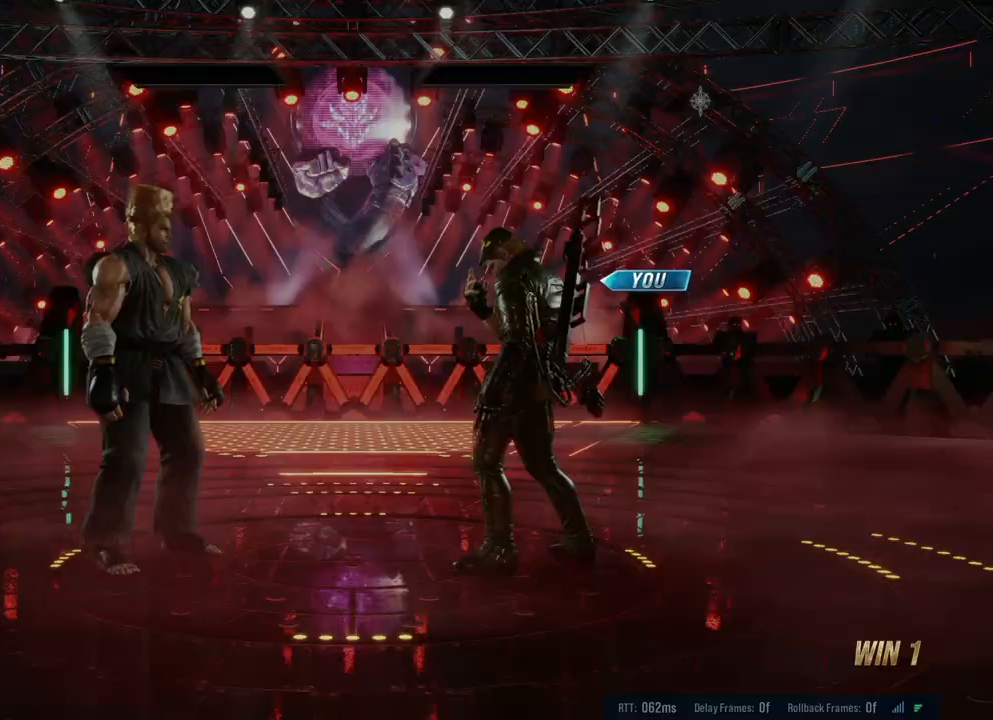
{"buttons": [], "left_stick": "center", "right_stick": "center", "events": [[133, "START", "down"], [317, "START", "up"]]}
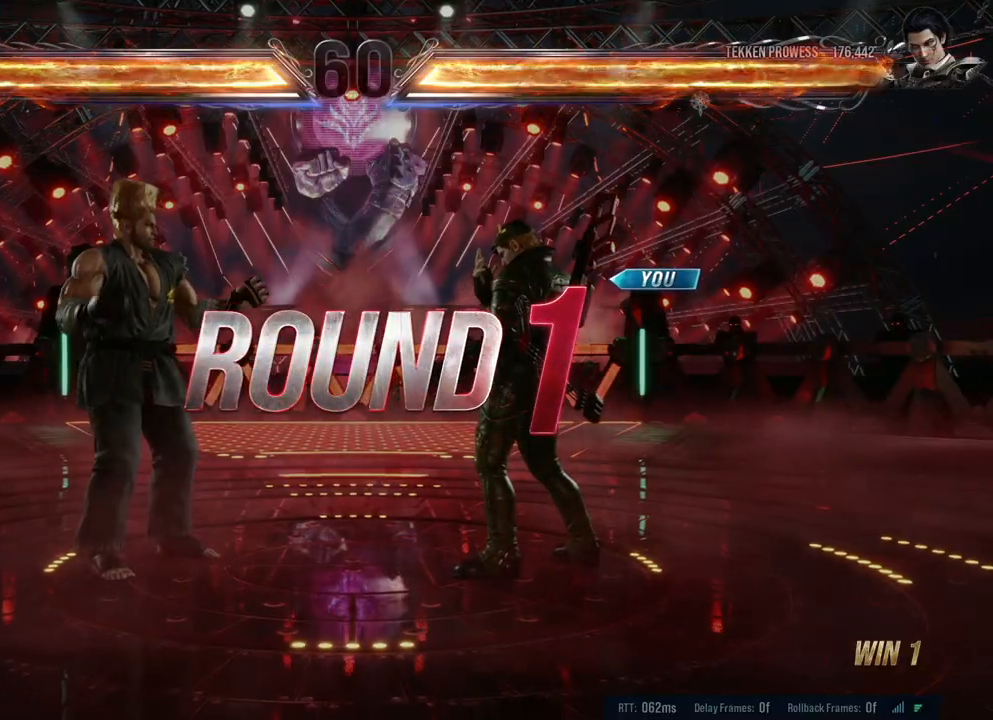
{"buttons": [], "left_stick": "center", "right_stick": "center", "events": []}
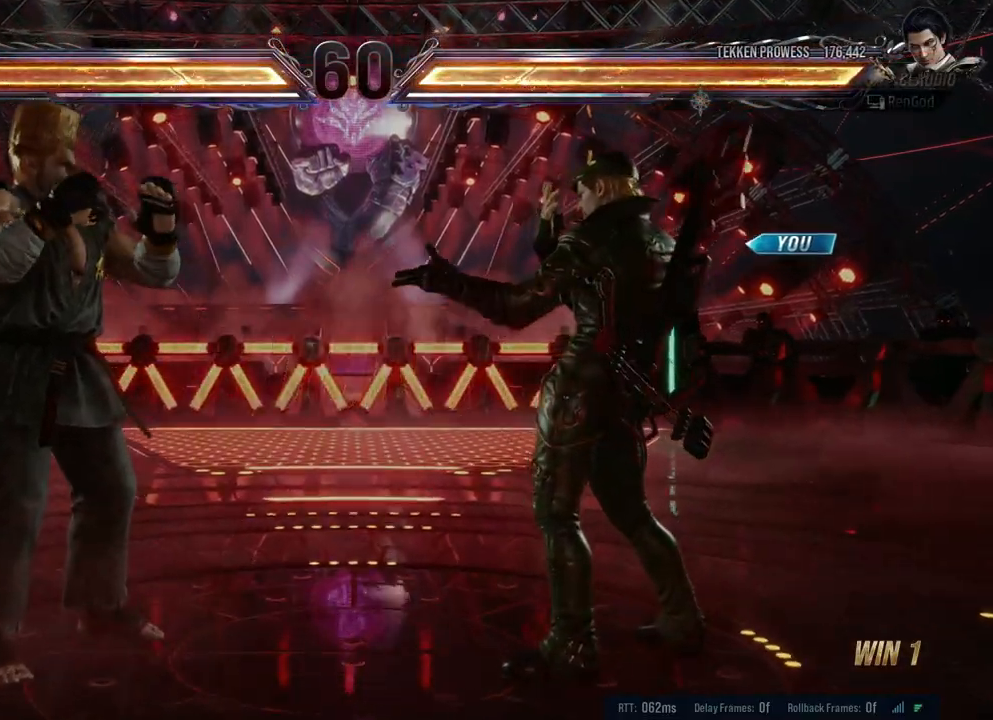
{"buttons": [], "left_stick": "center", "right_stick": "center", "events": []}
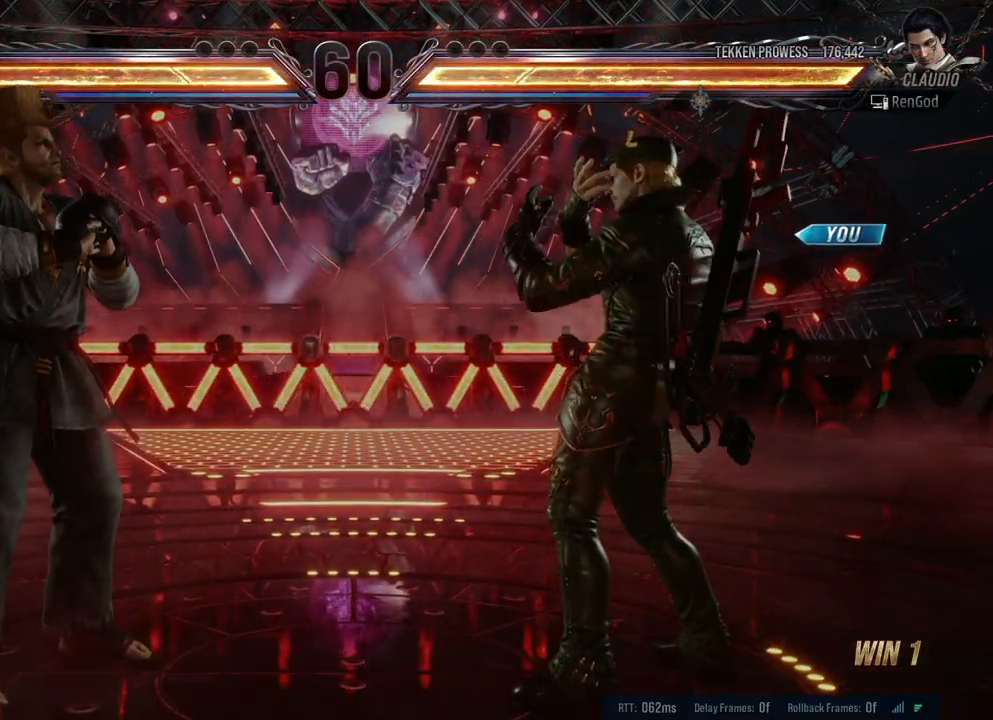
{"buttons": [], "left_stick": "center", "right_stick": "center", "events": []}
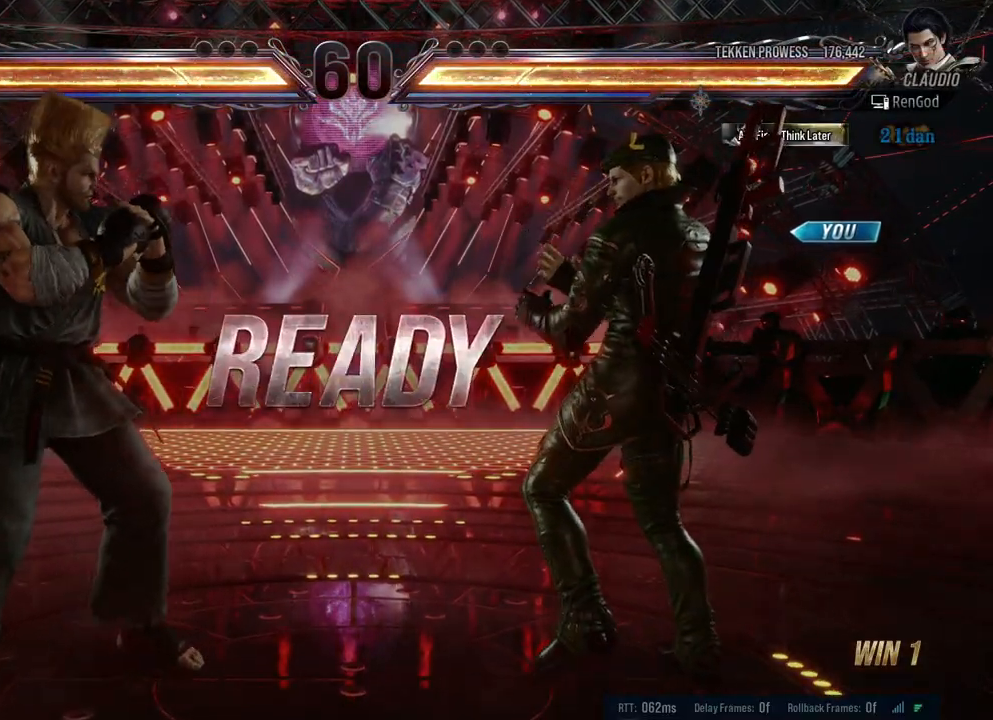
{"buttons": [], "left_stick": "center", "right_stick": "center", "events": []}
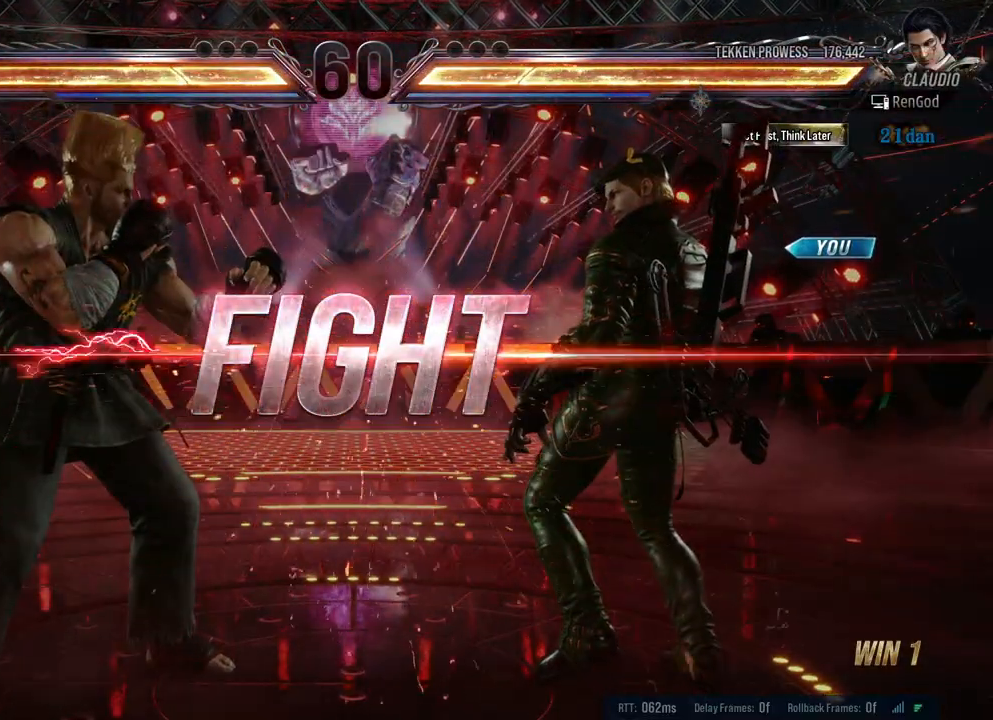
{"buttons": [], "left_stick": "down-right", "right_stick": "center", "events": [[183, "left_stick", "right"], [467, "left_stick", "down-right"]]}
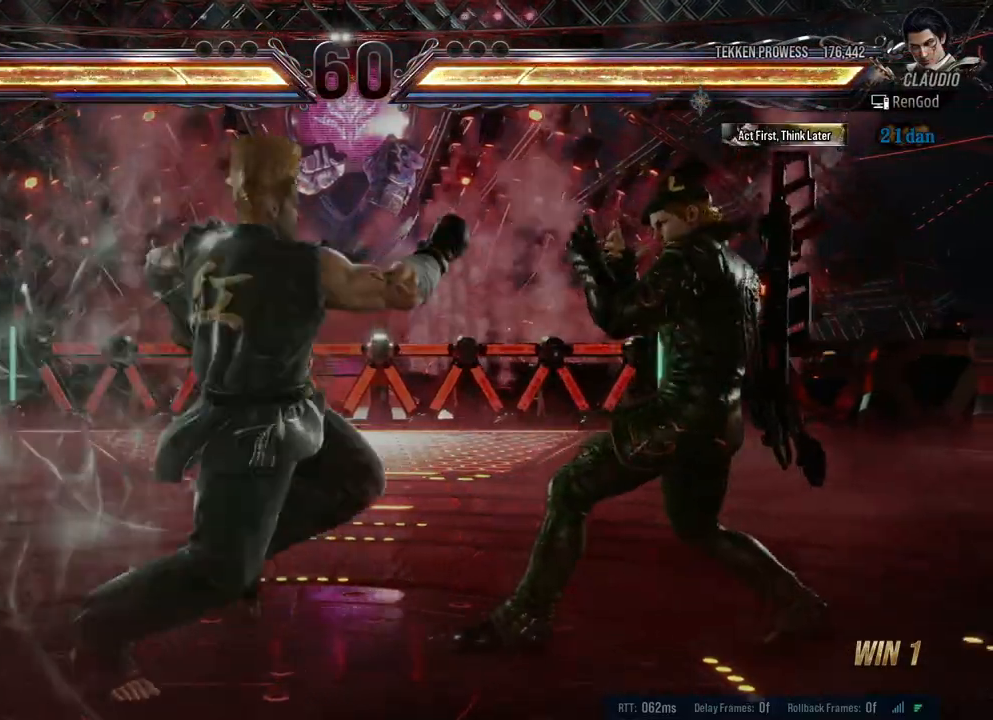
{"buttons": [], "left_stick": "center", "right_stick": "center", "events": [[150, "left_stick", "center"], [200, "left_stick", "right"], [450, "left_stick", "center"]]}
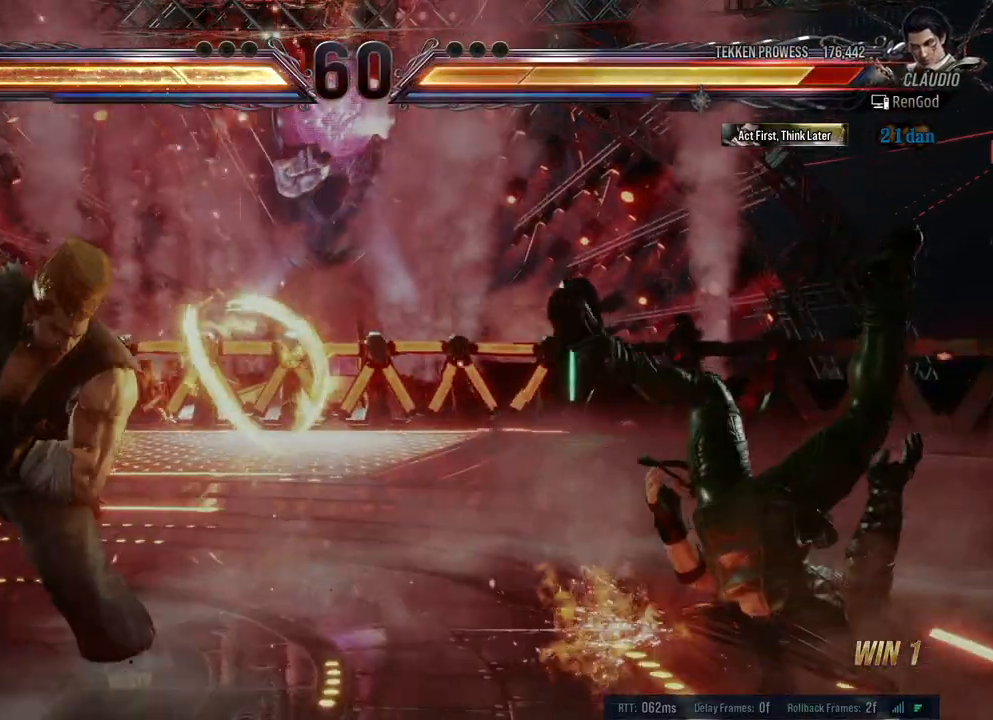
{"buttons": ["X"], "left_stick": "right", "right_stick": "center", "events": [[33, "left_stick", "right"], [167, "A", "down"], [167, "B", "down"], [167, "X", "down"], [183, "Y", "down"], [200, "left_stick", "center"], [267, "left_stick", "right"], [367, "A", "up"], [367, "B", "up"], [383, "Y", "up"], [400, "X", "up"], [500, "X", "down"]]}
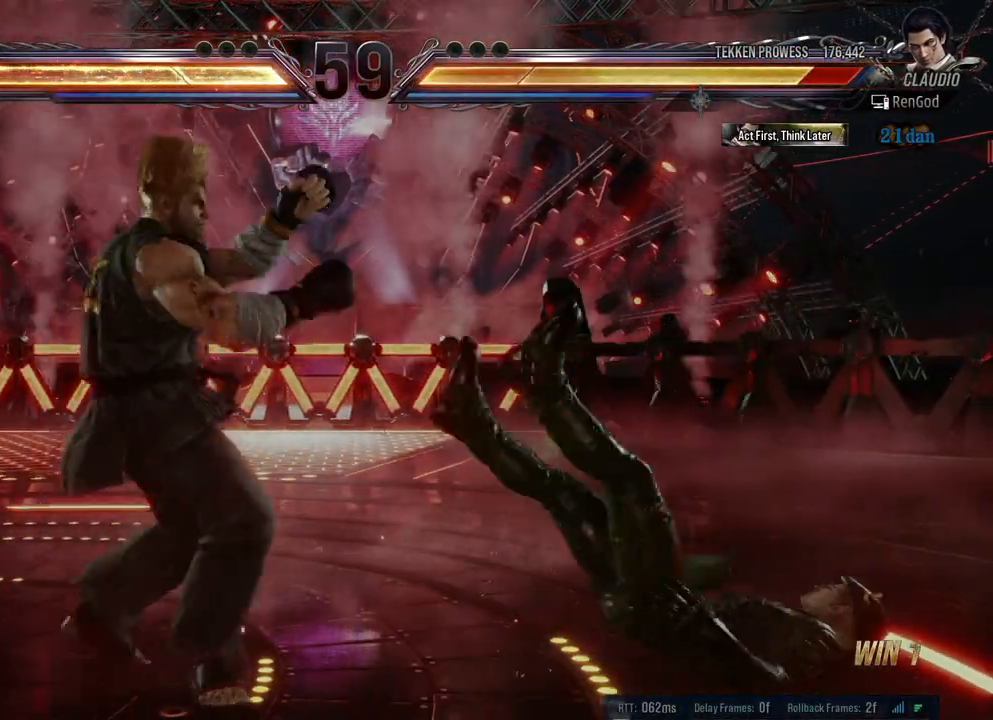
{"buttons": ["X"], "left_stick": "right", "right_stick": "center", "events": []}
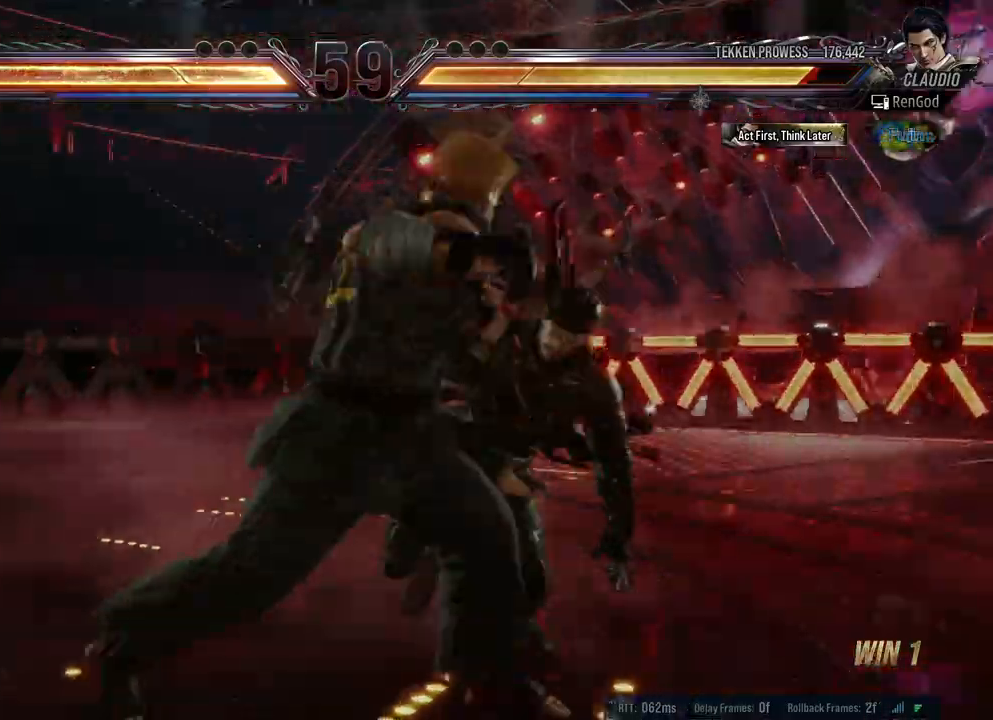
{"buttons": ["X", "Y"], "left_stick": "right", "right_stick": "center", "events": [[17, "X", "up"], [350, "X", "down"], [350, "Y", "down"]]}
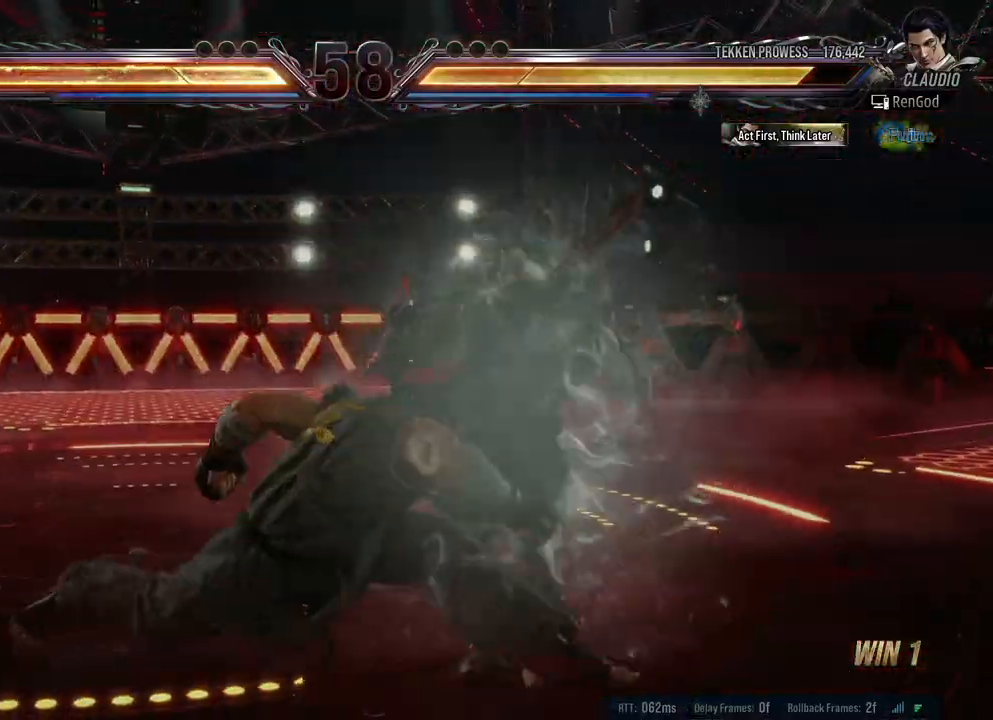
{"buttons": [], "left_stick": "right", "right_stick": "center", "events": [[83, "Y", "up"], [100, "X", "up"], [400, "A", "down"], [467, "A", "up"]]}
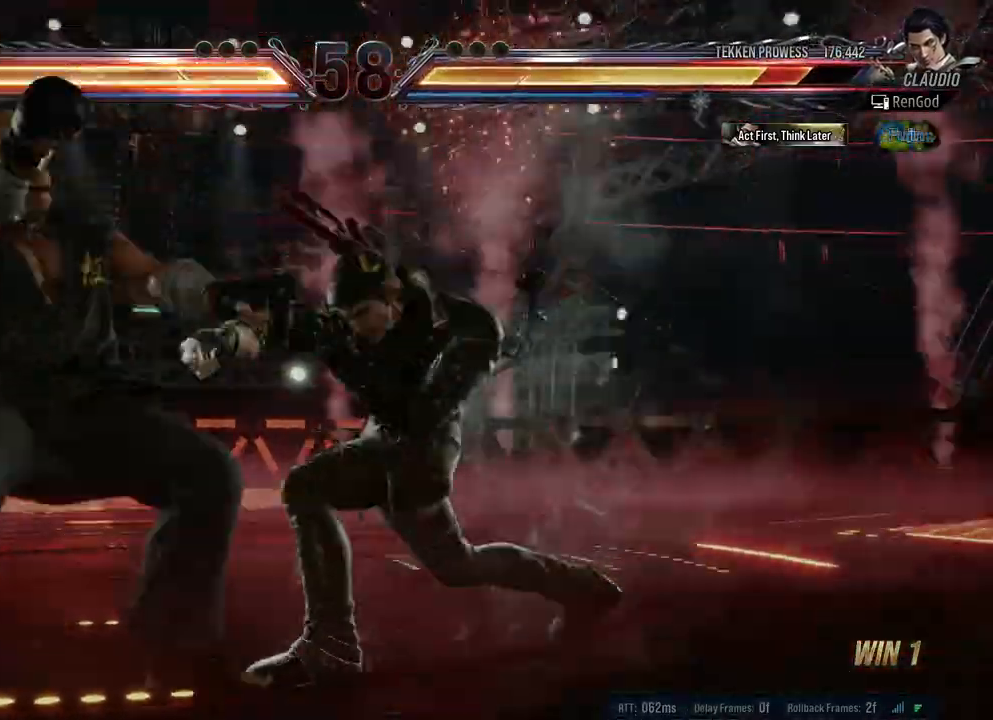
{"buttons": [], "left_stick": "center", "right_stick": "center", "events": [[50, "A", "down"], [200, "A", "up"], [200, "left_stick", "center"], [333, "left_stick", "down"], [467, "left_stick", "center"]]}
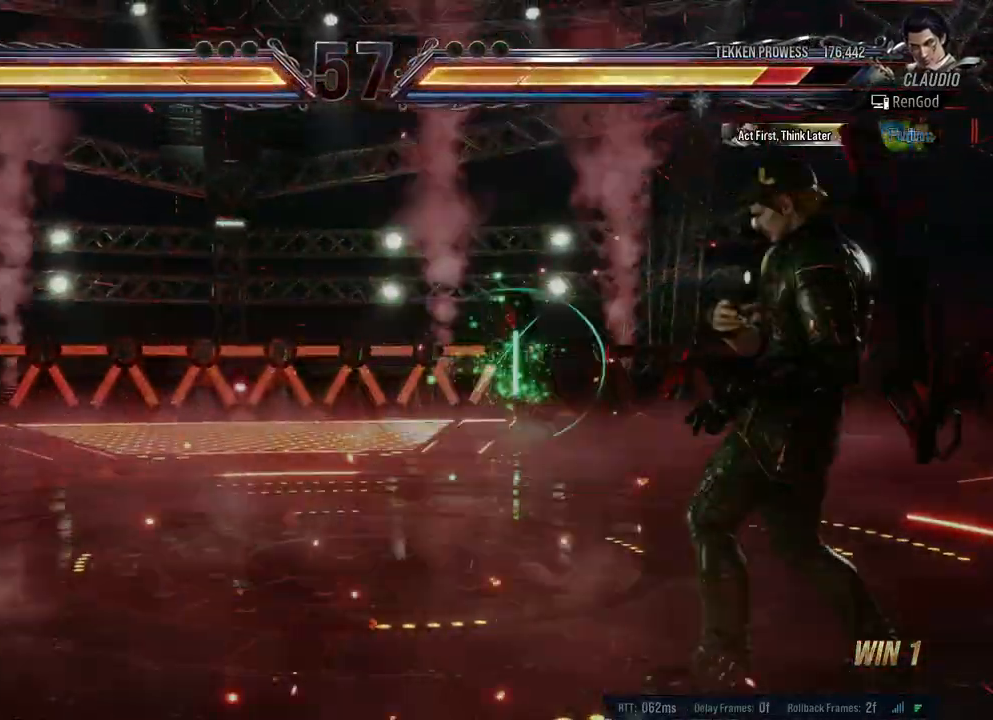
{"buttons": [], "left_stick": "left", "right_stick": "center", "events": [[17, "left_stick", "down"], [283, "left_stick", "left"]]}
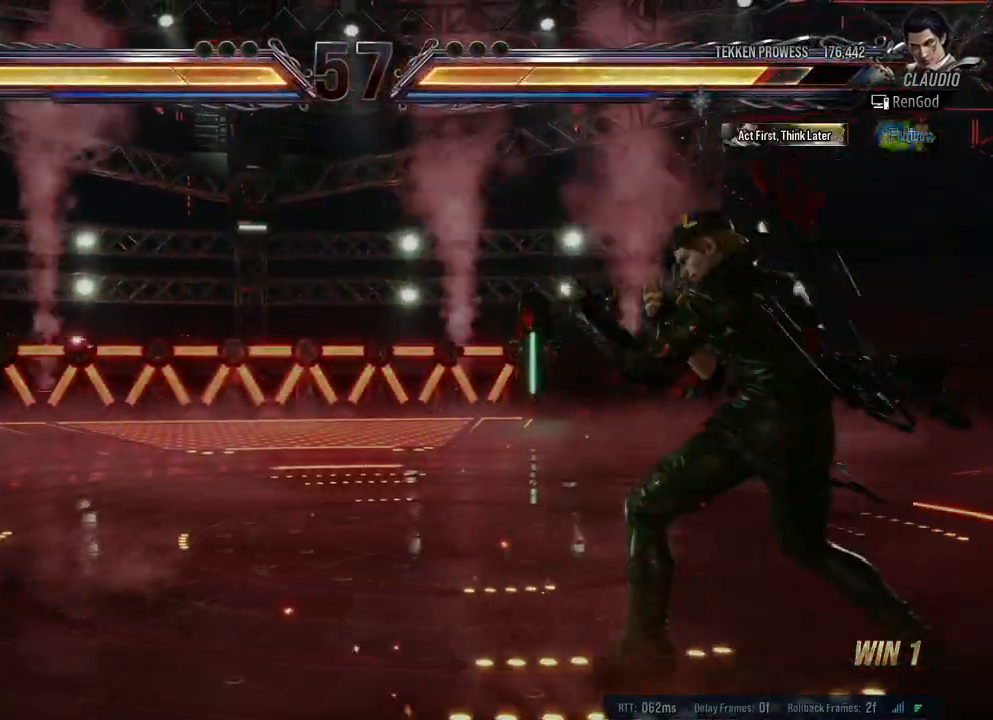
{"buttons": [], "left_stick": "left", "right_stick": "center", "events": [[250, "Y", "down"], [417, "Y", "up"]]}
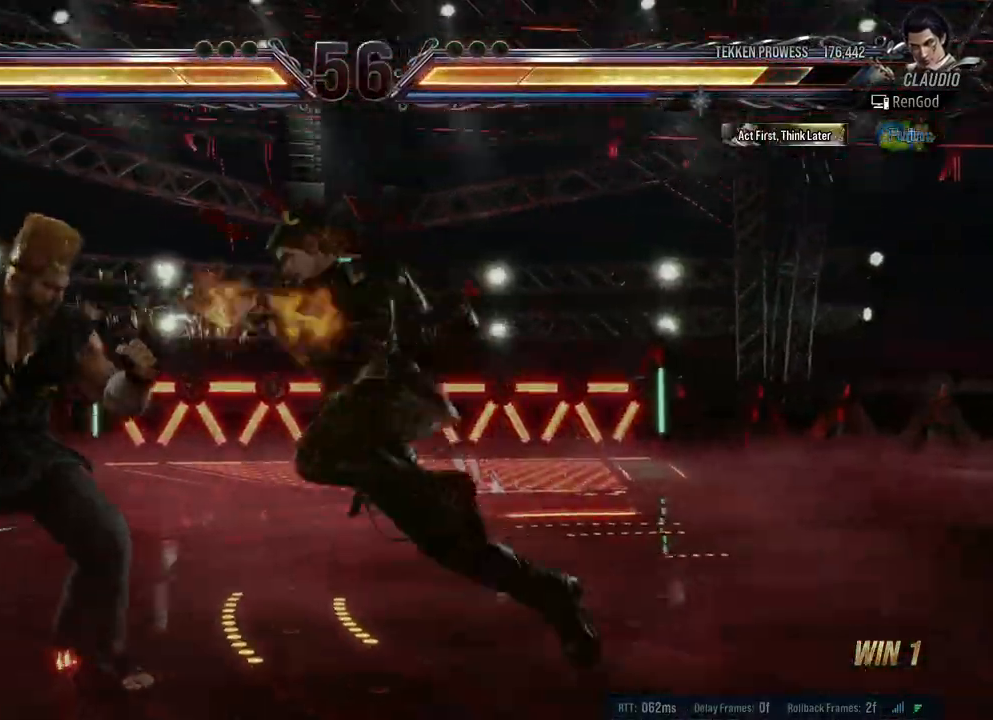
{"buttons": ["B"], "left_stick": "left", "right_stick": "center", "events": [[450, "B", "down"]]}
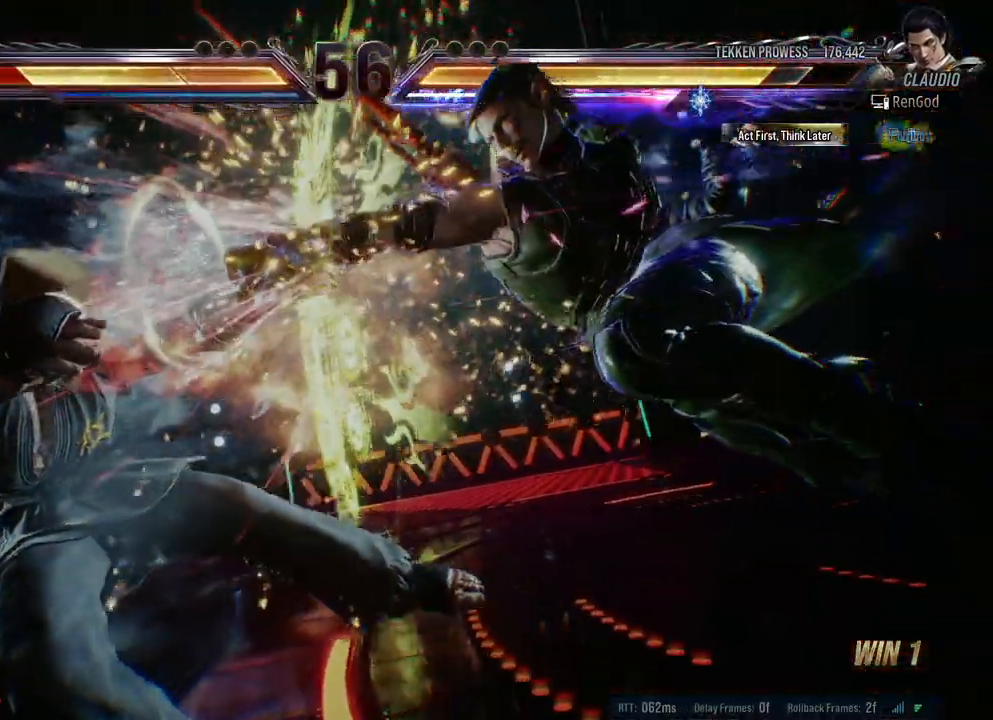
{"buttons": [], "left_stick": "center", "right_stick": "center", "events": [[100, "left_stick", "center"], [200, "B", "up"]]}
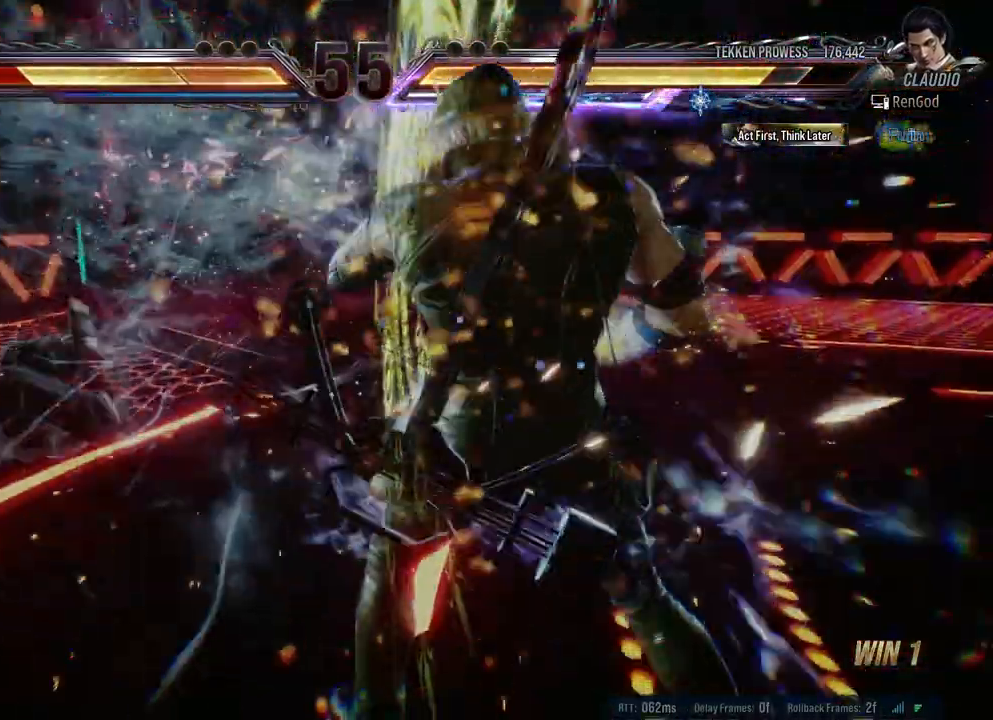
{"buttons": [], "left_stick": "left", "right_stick": "center", "events": [[467, "left_stick", "left"]]}
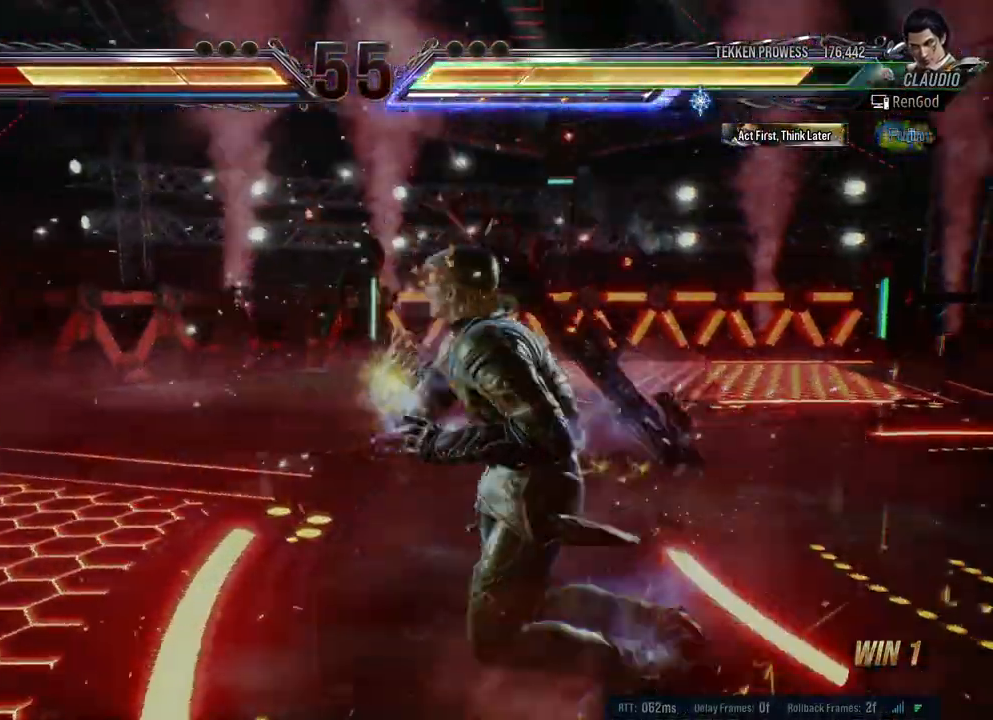
{"buttons": [], "left_stick": "center", "right_stick": "center", "events": [[367, "Y", "down"], [483, "Y", "up"], [483, "left_stick", "center"]]}
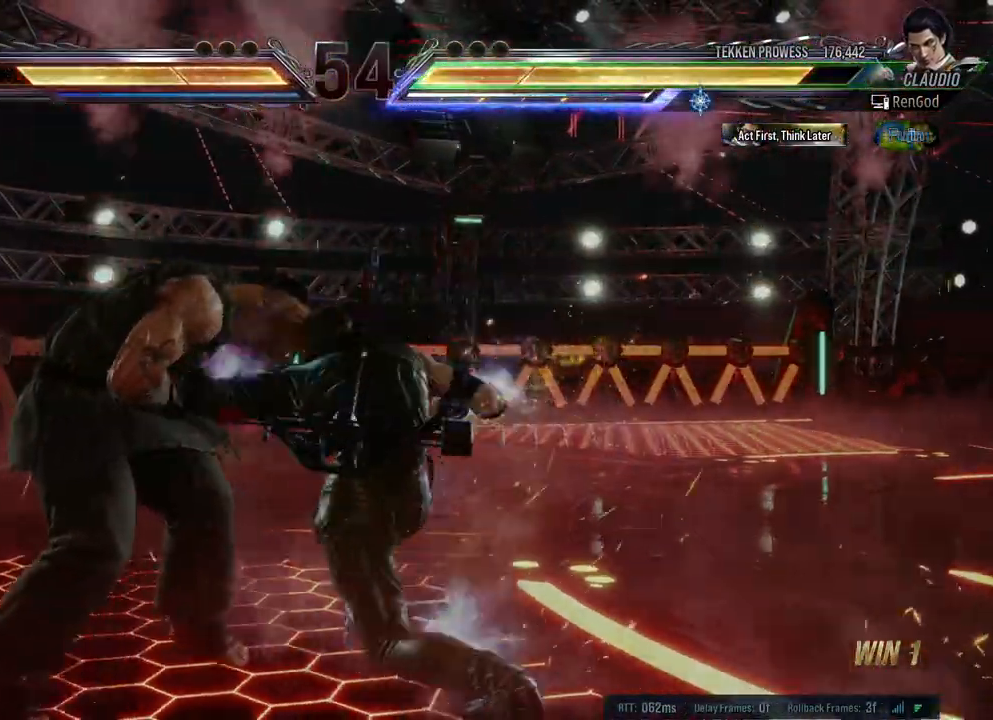
{"buttons": [], "left_stick": "center", "right_stick": "center", "events": []}
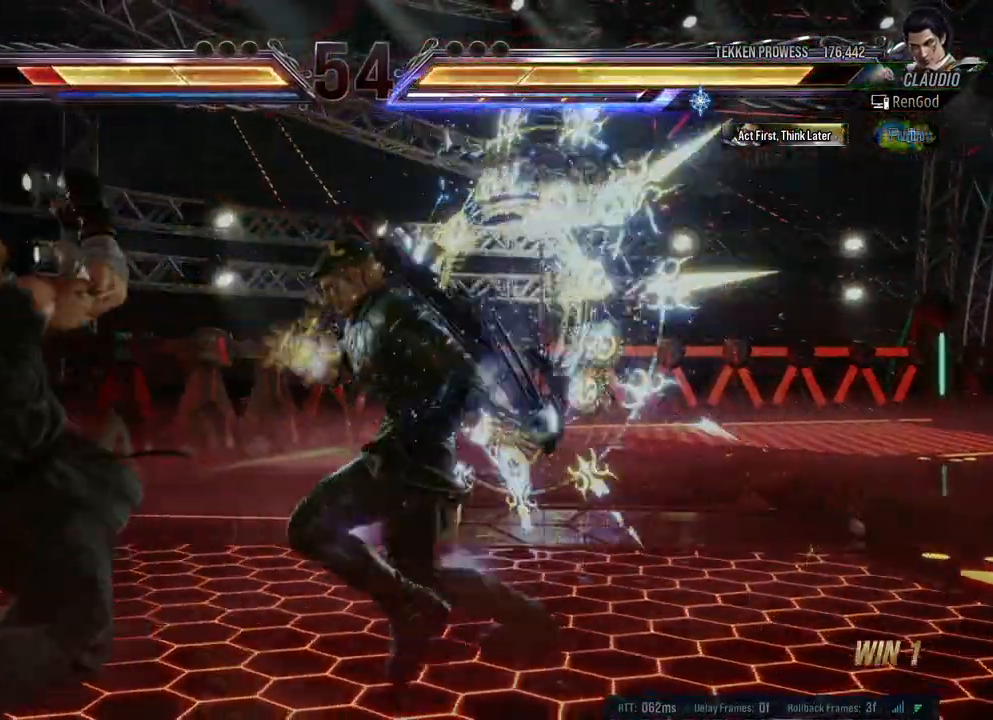
{"buttons": ["Y"], "left_stick": "center", "right_stick": "center", "events": [[100, "A", "down"], [200, "A", "up"], [250, "Y", "down"]]}
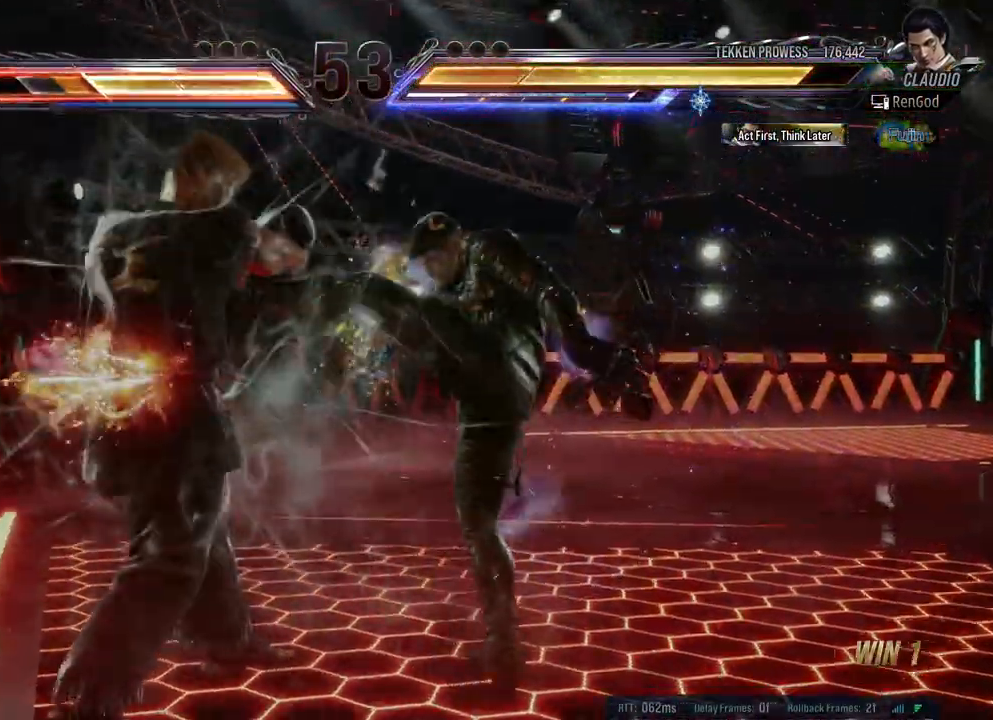
{"buttons": ["Y"], "left_stick": "center", "right_stick": "center", "events": []}
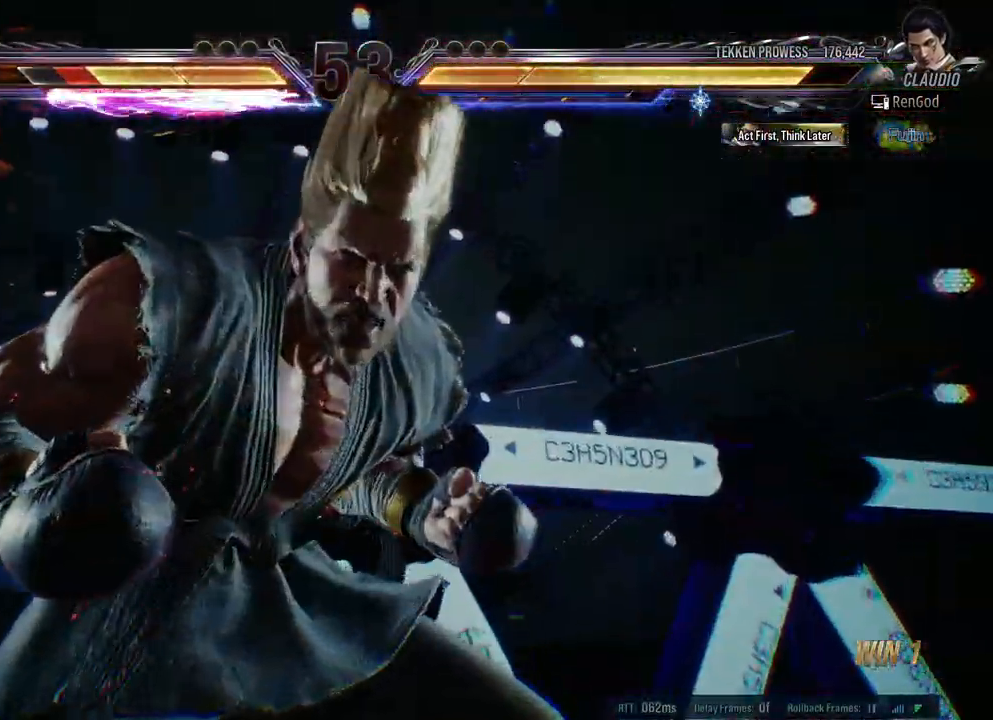
{"buttons": [], "left_stick": "right", "right_stick": "center", "events": [[67, "Y", "up"], [183, "left_stick", "right"], [367, "A", "down"], [450, "A", "up"]]}
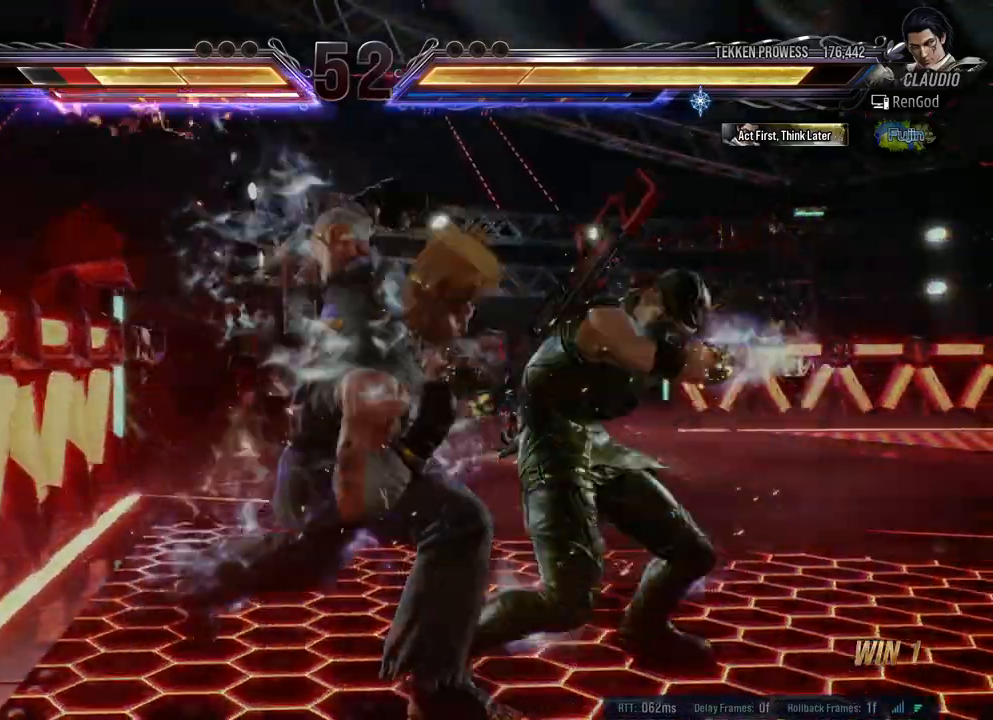
{"buttons": [], "left_stick": "right", "right_stick": "center", "events": []}
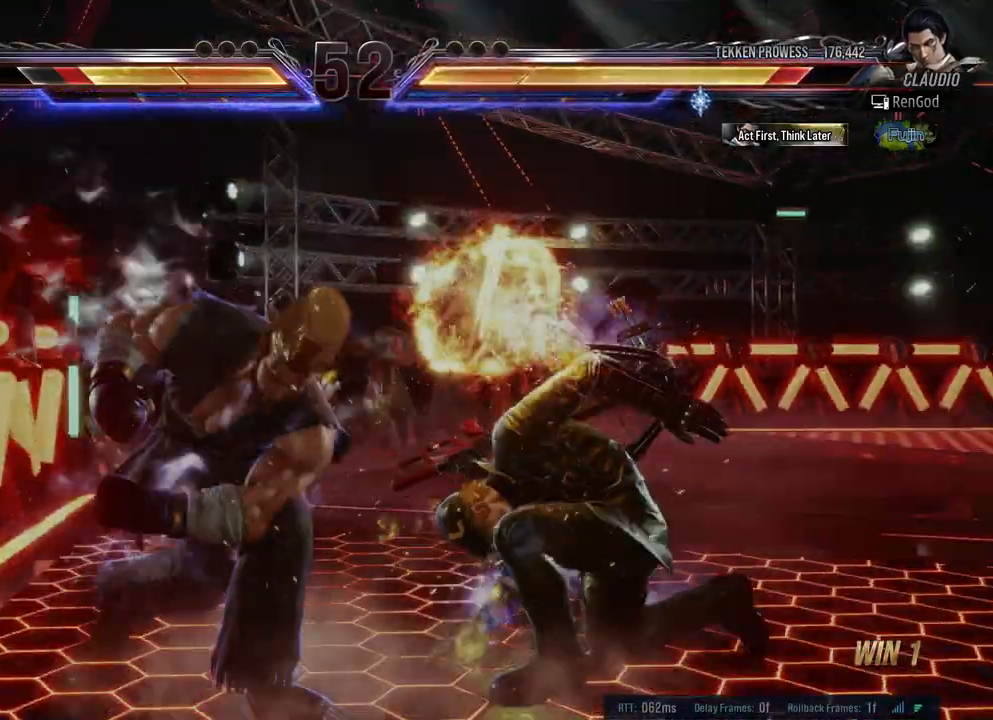
{"buttons": ["X", "Y"], "left_stick": "right", "right_stick": "center", "events": [[67, "left_stick", "center"], [267, "left_stick", "right"], [467, "X", "down"], [467, "Y", "down"]]}